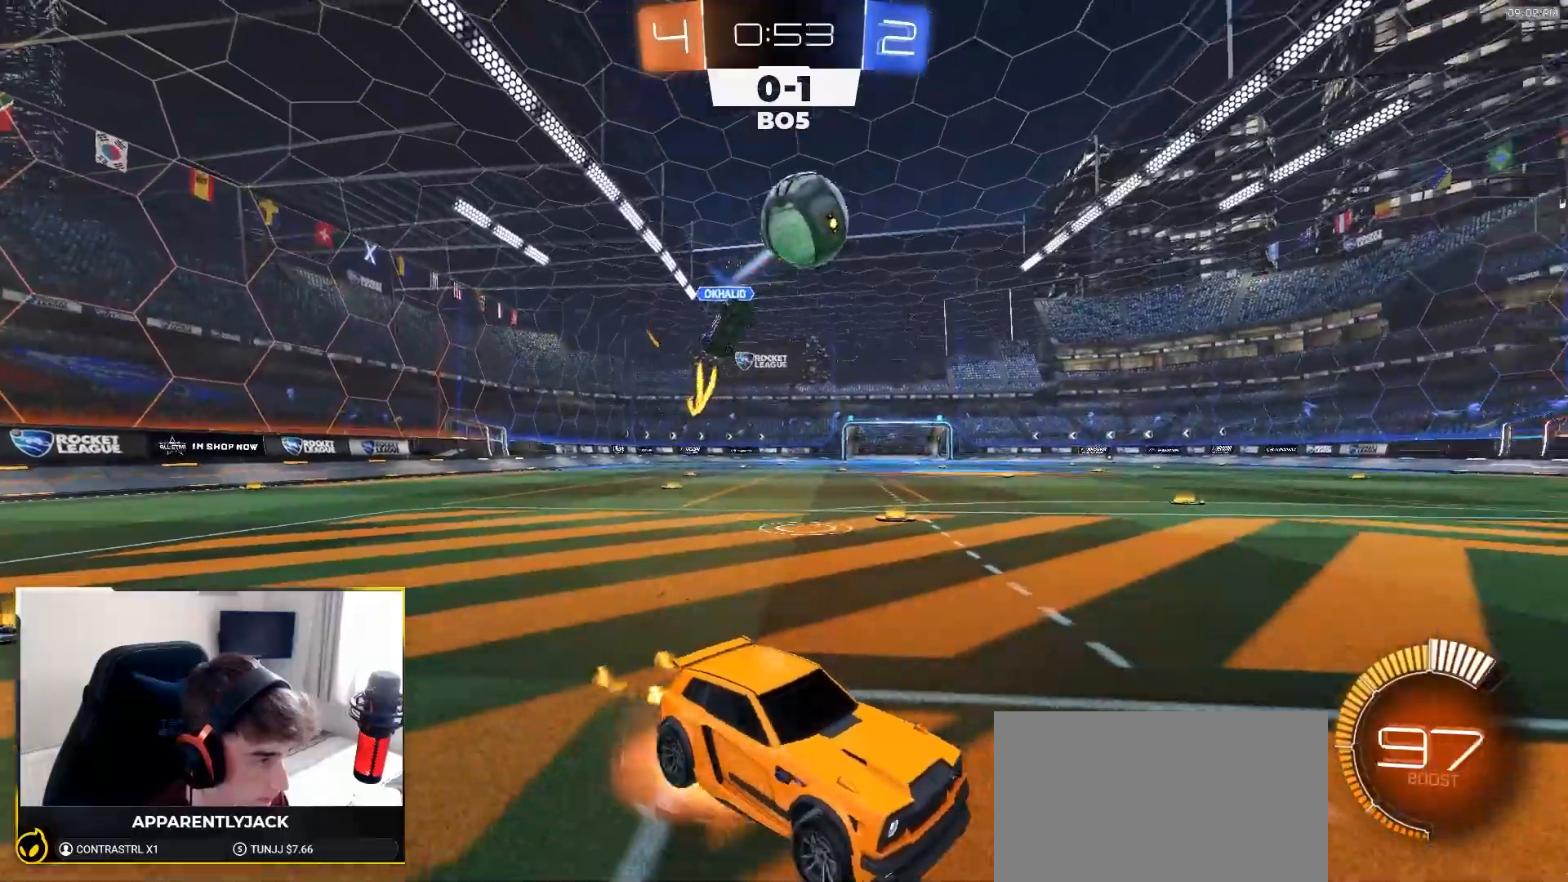
Gameplay with a controller (PlayStation layout); each line is a JSON object with the inputs held at the frame after it. "events" lists button and stick changes between this image and that frame as [ms after this image, input, new state], when the widget could be followed in between. Not read: L3 R3 TOUCHPAD.
{"buttons": ["CROSS", "R1", "R2"], "left_stick": "up", "right_stick": "center", "events": [[267, "CROSS", "up"], [283, "left_stick", "center"], [300, "CROSS", "down"], [350, "left_stick", "up"]]}
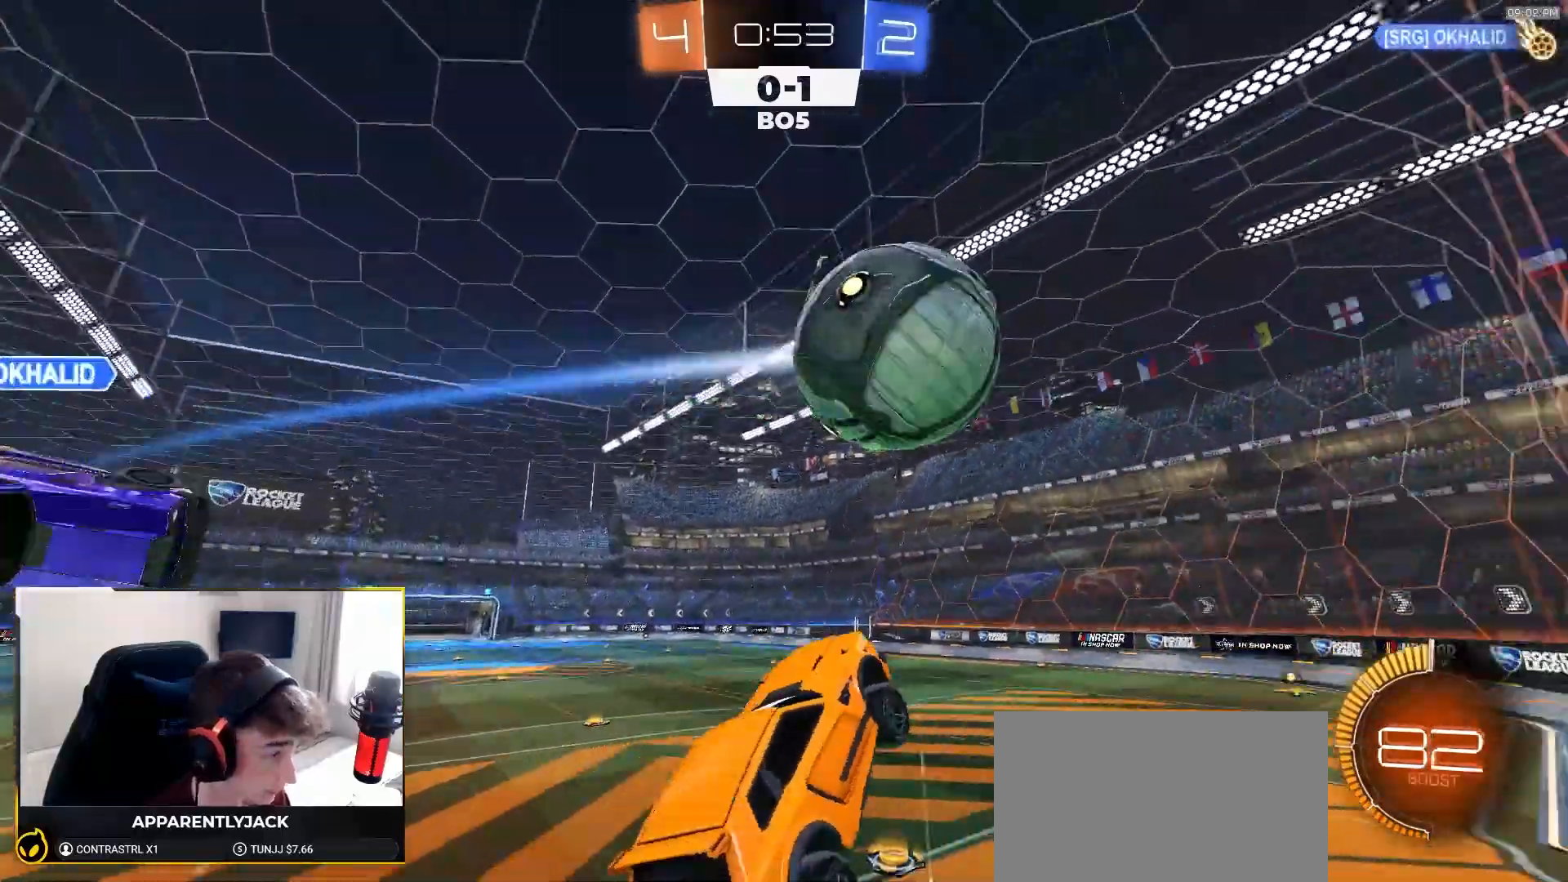
{"buttons": ["R2", "DPAD_LEFT"], "left_stick": "center", "right_stick": "center", "events": [[33, "CROSS", "up"], [117, "R1", "up"], [250, "left_stick", "center"], [500, "DPAD_LEFT", "down"]]}
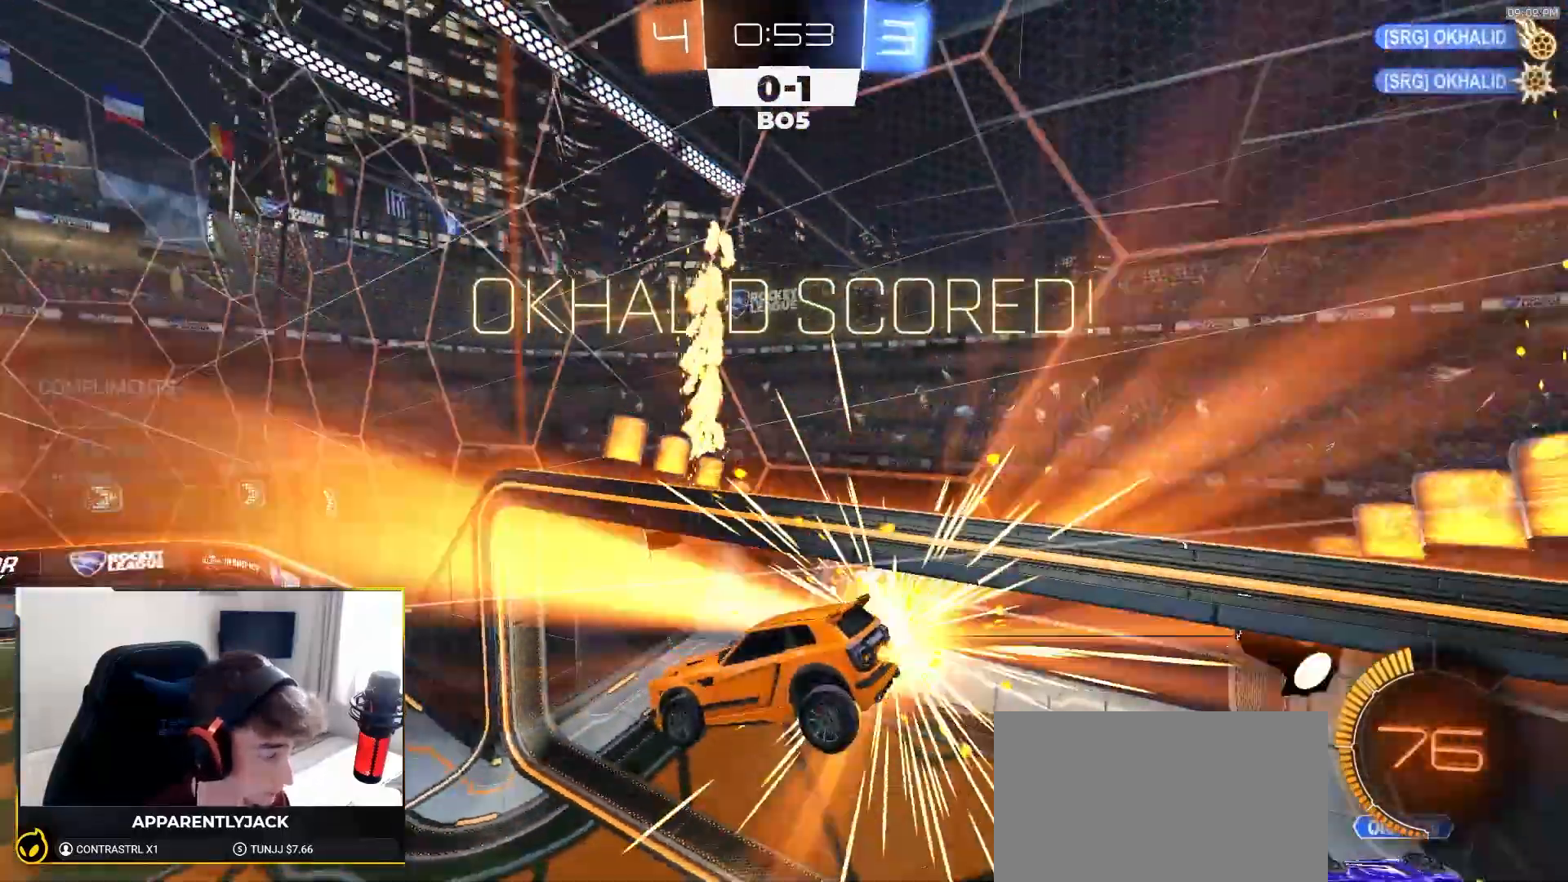
{"buttons": [], "left_stick": "up", "right_stick": "center", "events": [[50, "DPAD_LEFT", "up"], [100, "DPAD_UP", "down"], [150, "TRIANGLE", "down"], [217, "DPAD_UP", "up"], [267, "TRIANGLE", "up"], [317, "R2", "up"], [433, "left_stick", "up"]]}
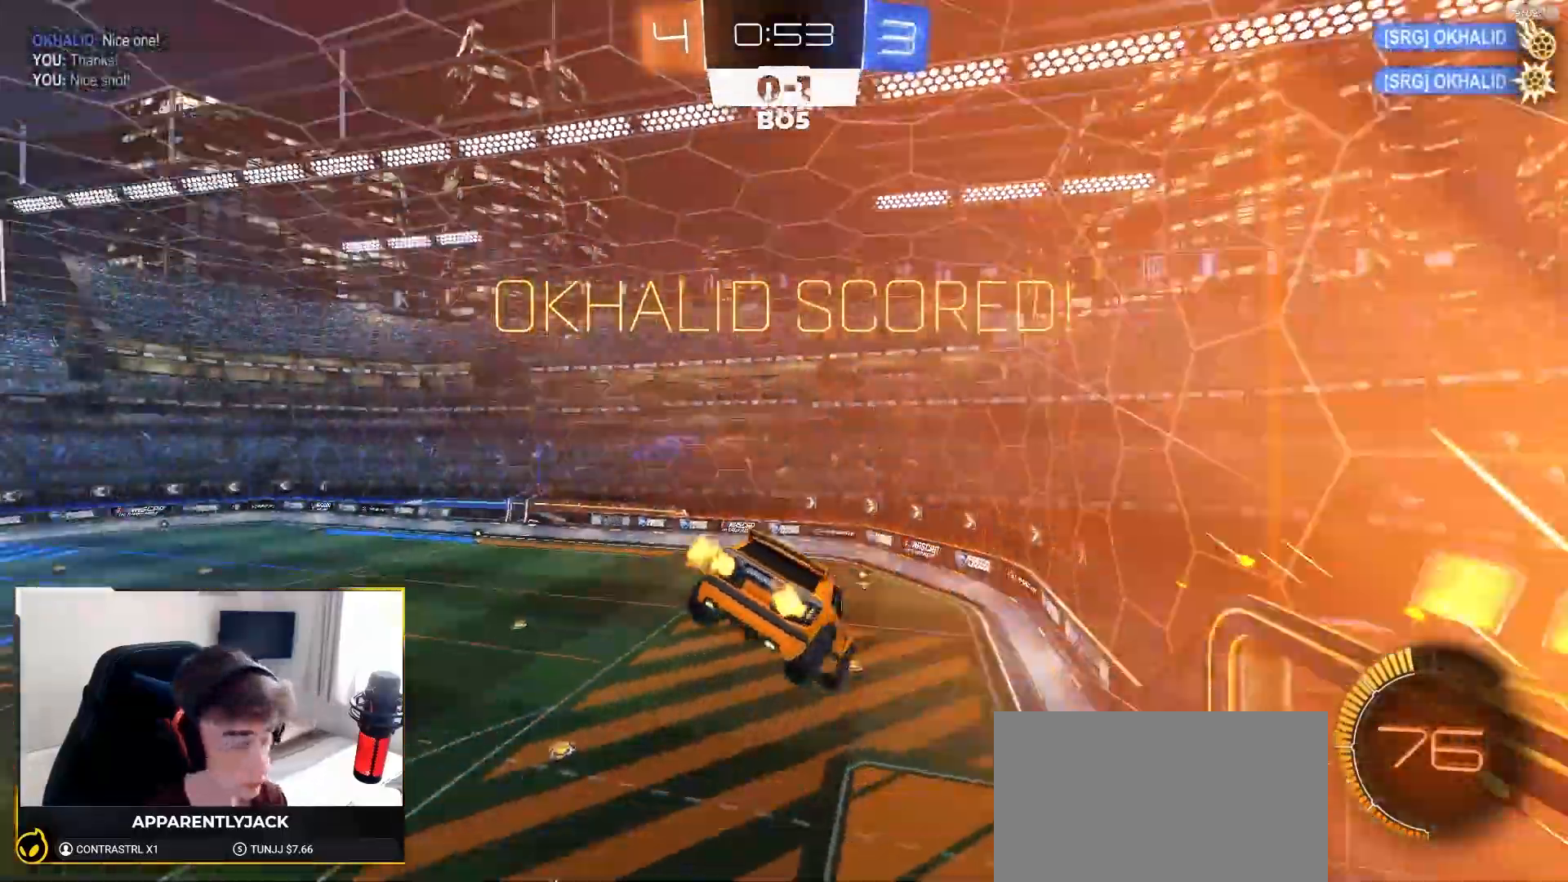
{"buttons": [], "left_stick": "up-left", "right_stick": "center", "events": [[400, "left_stick", "up-left"]]}
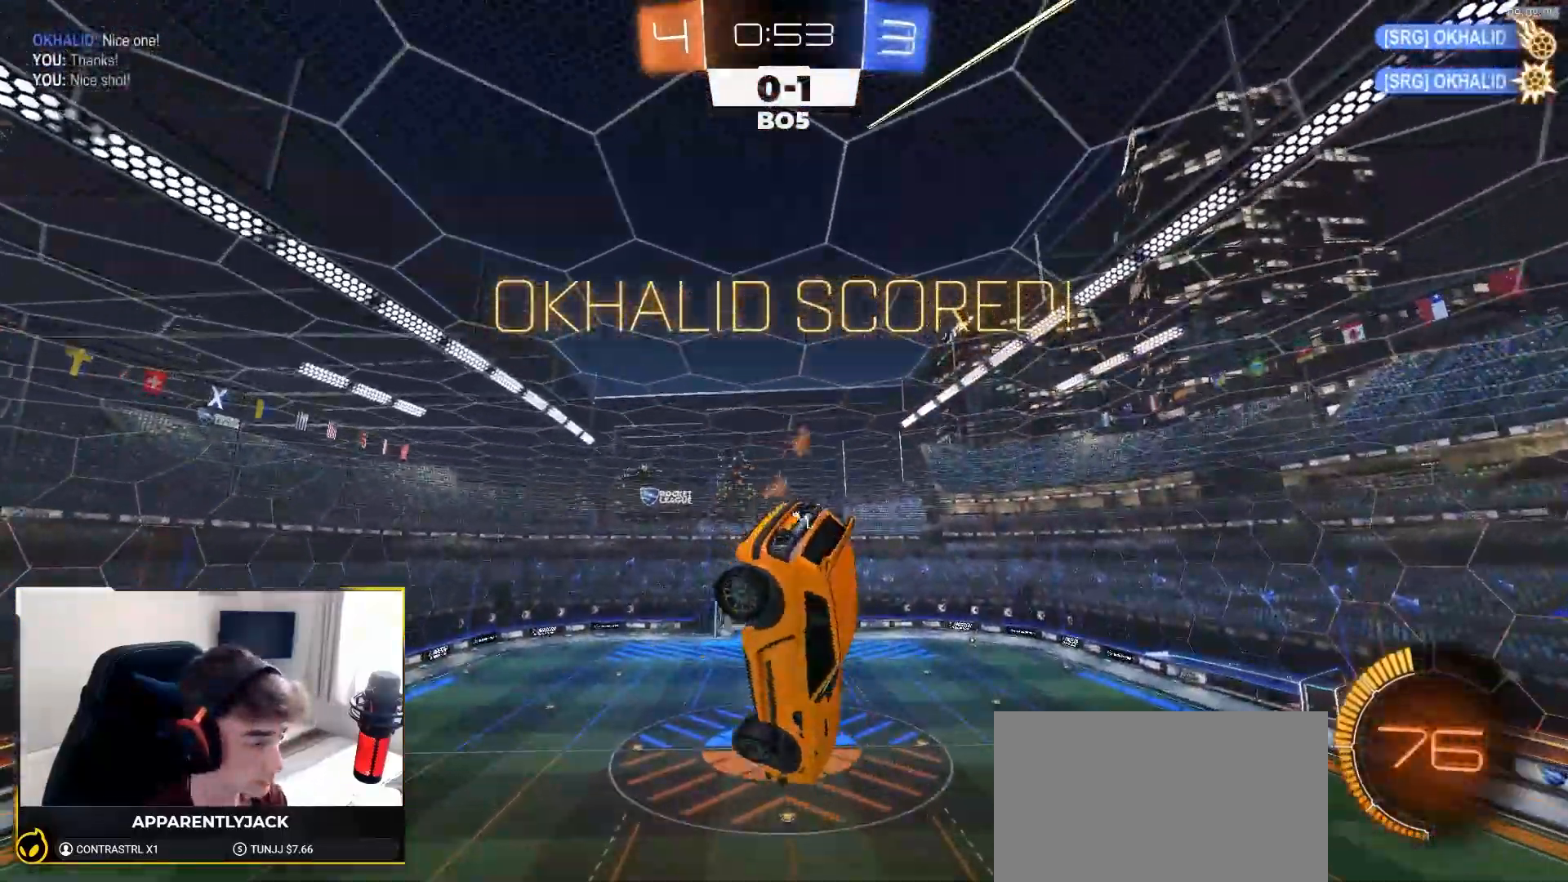
{"buttons": ["R1", "R2"], "left_stick": "down", "right_stick": "center", "events": [[100, "left_stick", "center"], [167, "left_stick", "up-left"], [333, "left_stick", "down"], [350, "R1", "down"], [500, "R2", "down"]]}
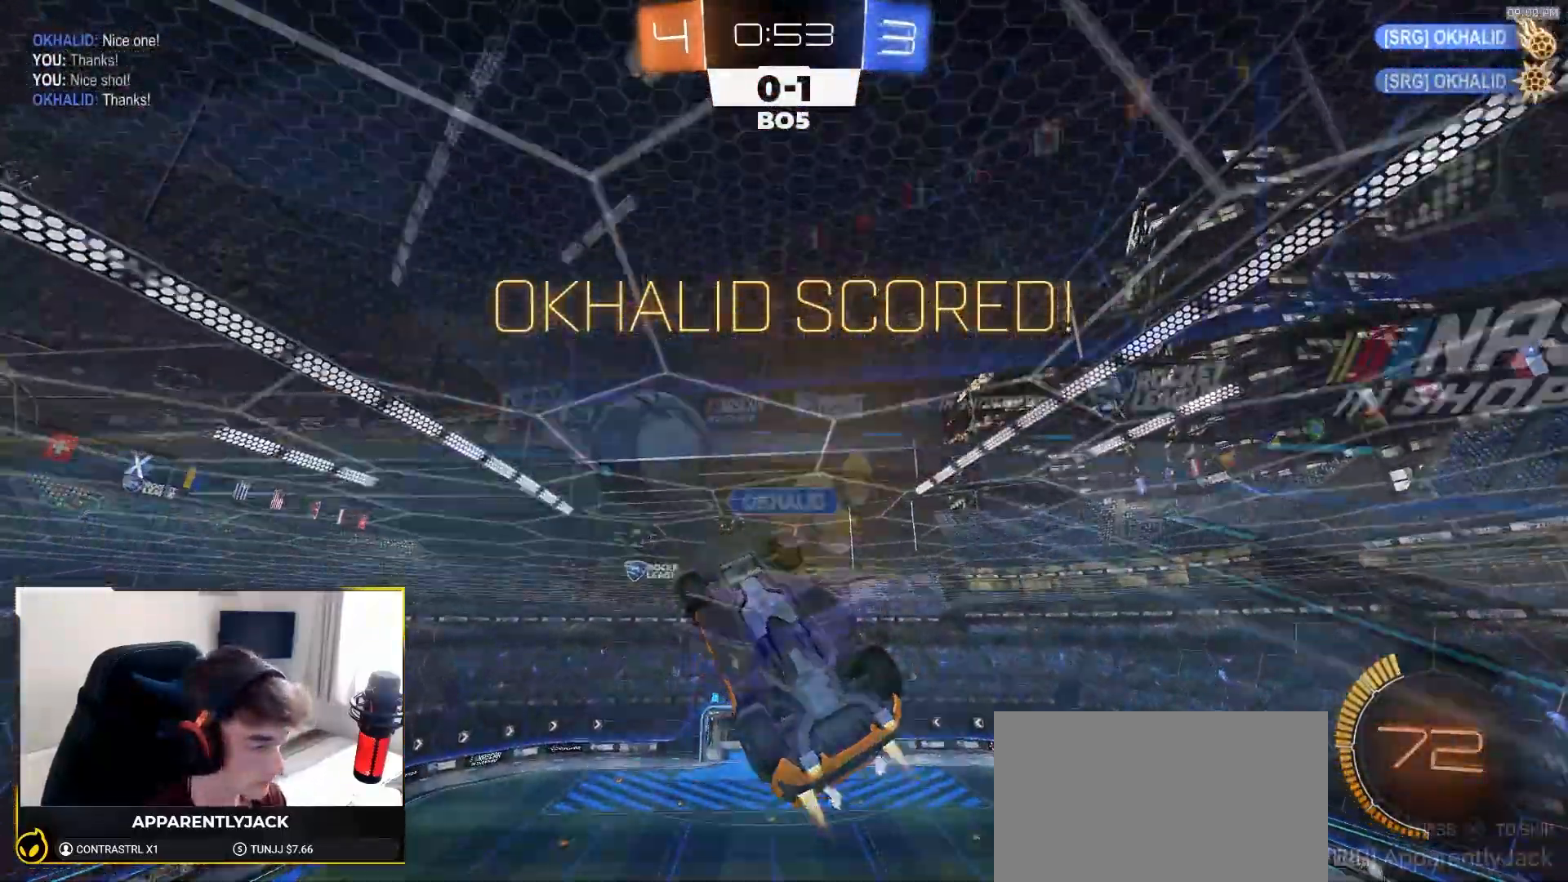
{"buttons": ["R1", "R2"], "left_stick": "up", "right_stick": "center", "events": [[17, "CROSS", "down"], [33, "left_stick", "center"], [50, "R1", "up"], [83, "CROSS", "up"], [133, "left_stick", "left"], [150, "CROSS", "down"], [233, "CROSS", "up"], [233, "left_stick", "right"], [367, "left_stick", "up"], [467, "R1", "down"]]}